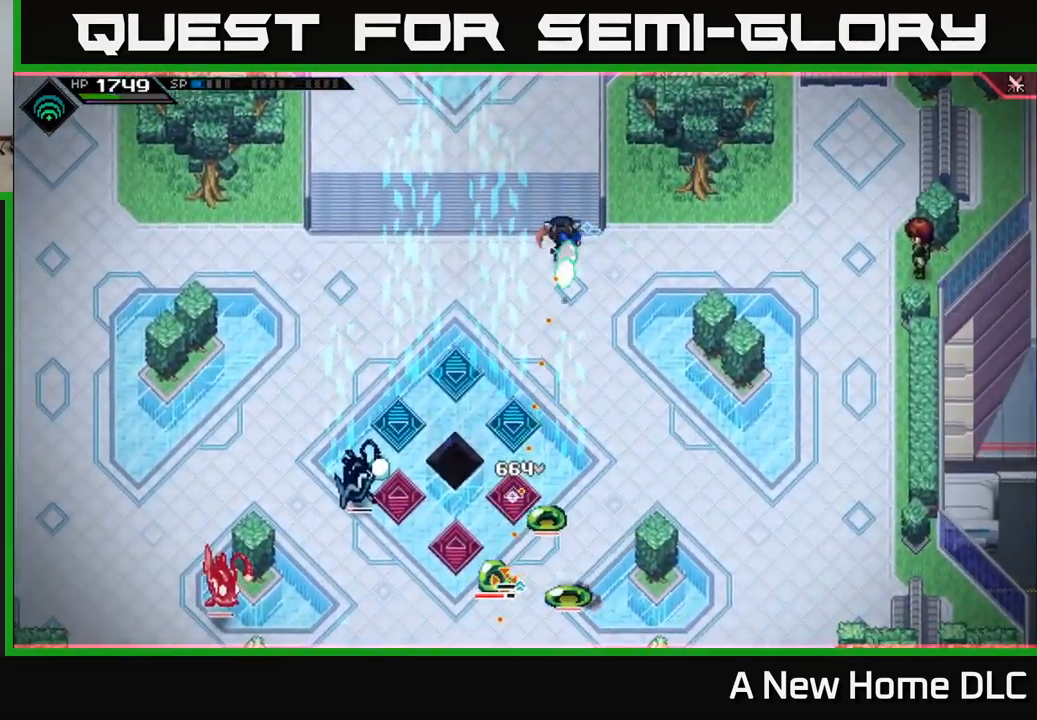
Gameplay with a controller (Xbox layout); each line is a JSON object with the inputs held at the frame after it. "events" lists button and stick changes between this image and that frame as [ms after this image, input, new state], when the widget could be followed in between.
{"buttons": ["R1"], "left_stick": "left", "right_stick": "down", "events": [[17, "left_stick", "center"], [117, "R1", "up"], [450, "left_stick", "left"], [500, "R1", "down"]]}
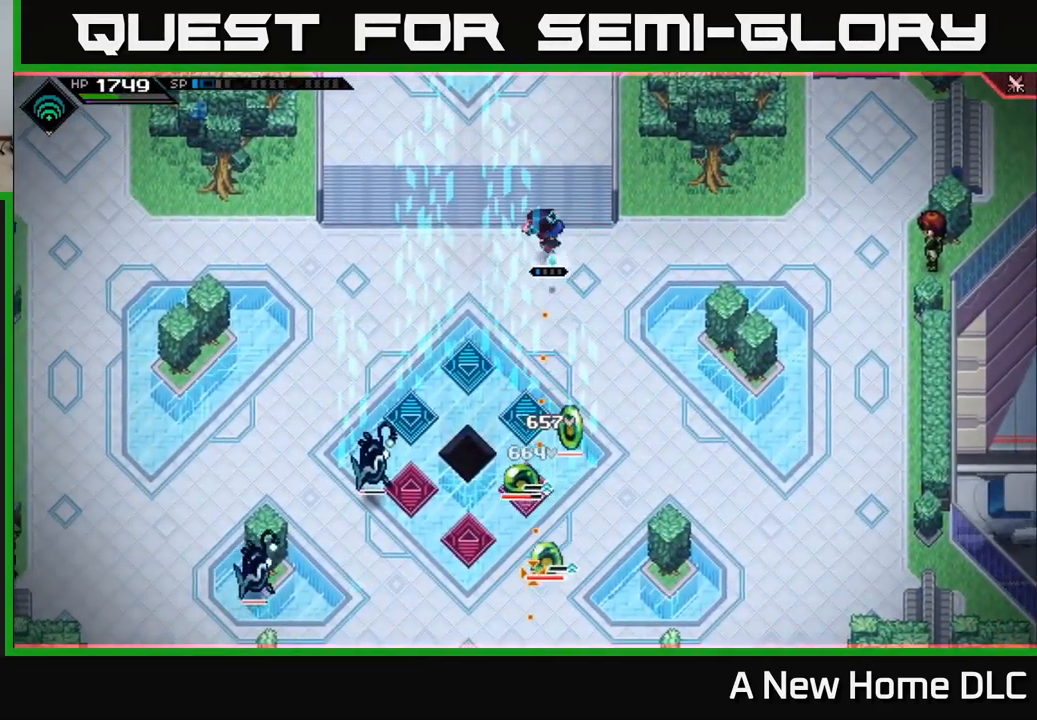
{"buttons": [], "left_stick": "center", "right_stick": "down", "events": [[100, "R1", "up"], [267, "left_stick", "center"], [283, "R2", "down"], [383, "R2", "up"]]}
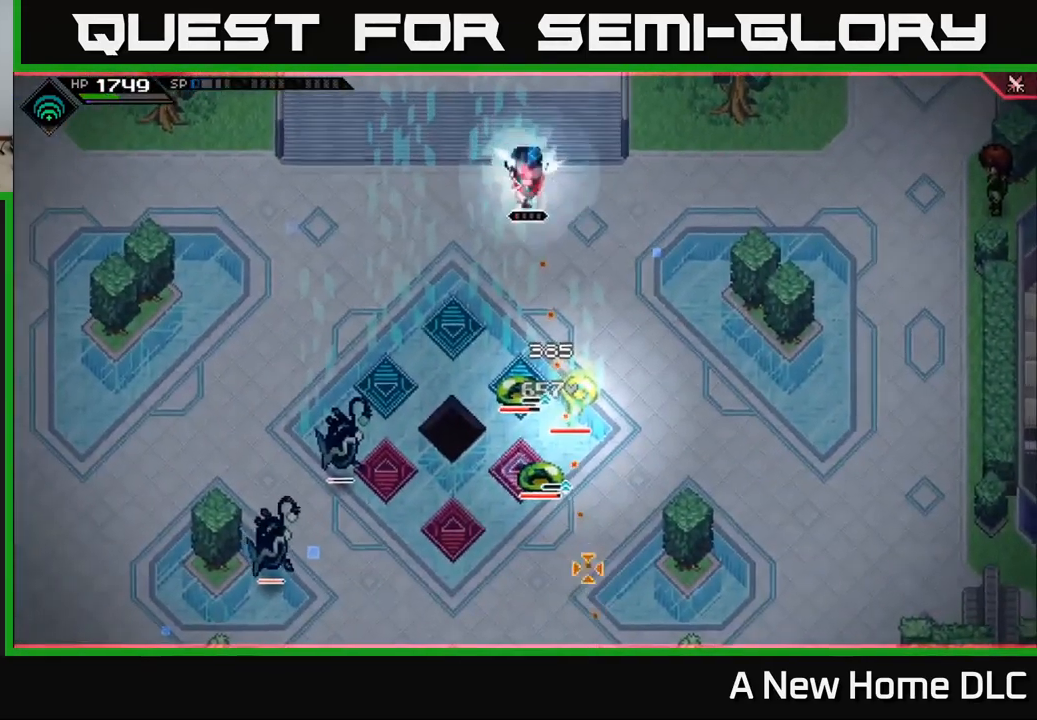
{"buttons": [], "left_stick": "center", "right_stick": "down", "events": []}
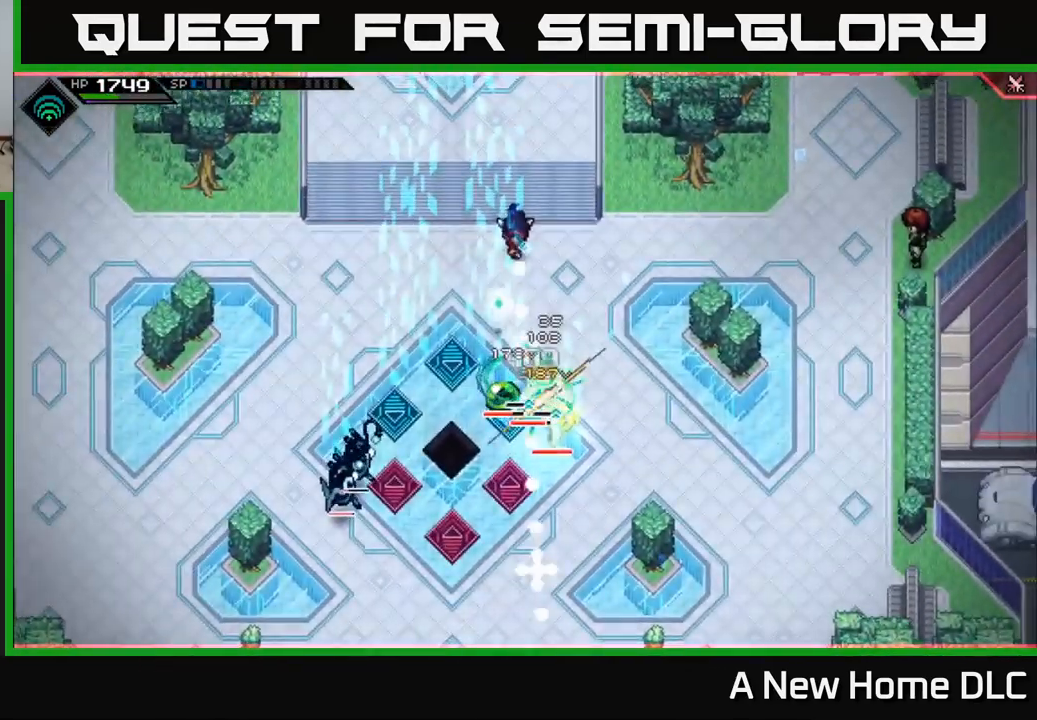
{"buttons": [], "left_stick": "right", "right_stick": "down", "events": [[250, "left_stick", "right"], [350, "L1", "down"], [450, "L1", "up"]]}
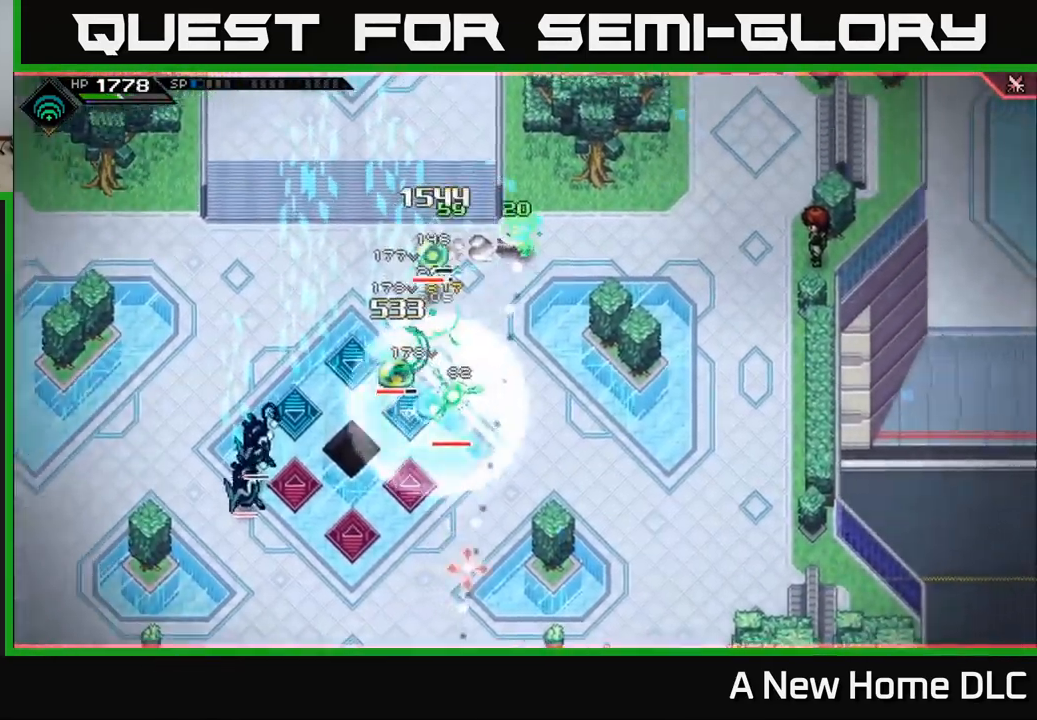
{"buttons": [], "left_stick": "down", "right_stick": "left", "events": [[50, "L1", "down"], [133, "left_stick", "down-right"], [150, "L1", "up"], [167, "right_stick", "down-left"], [233, "L1", "down"], [333, "L1", "up"], [333, "right_stick", "left"], [367, "left_stick", "down"]]}
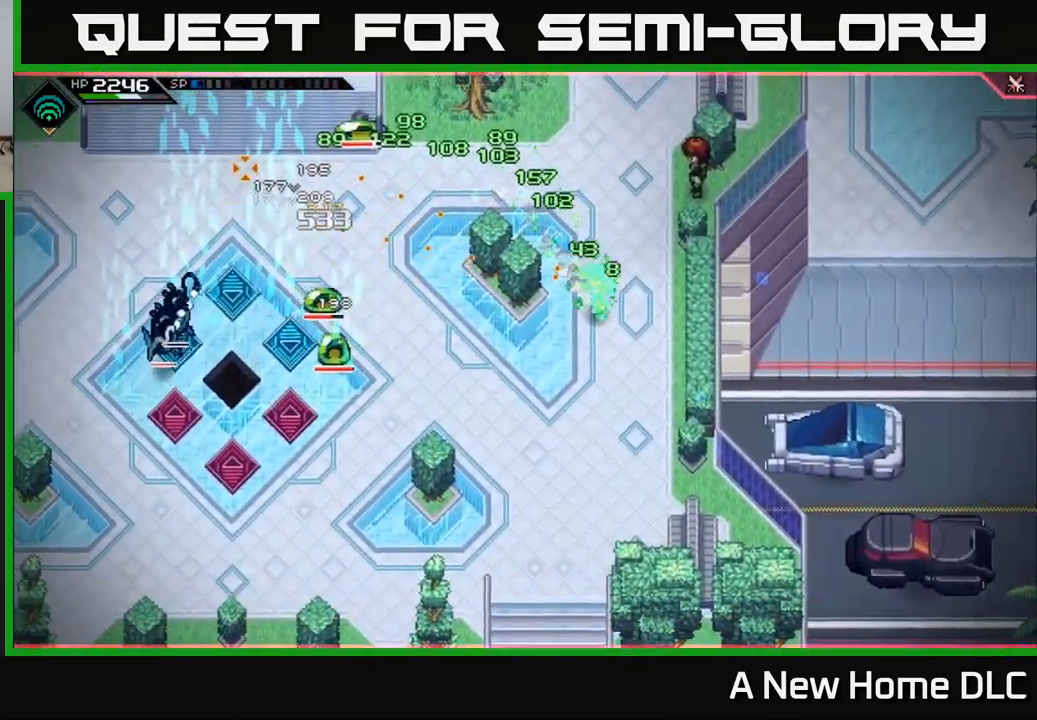
{"buttons": ["R1"], "left_stick": "down", "right_stick": "left", "events": [[500, "R1", "down"]]}
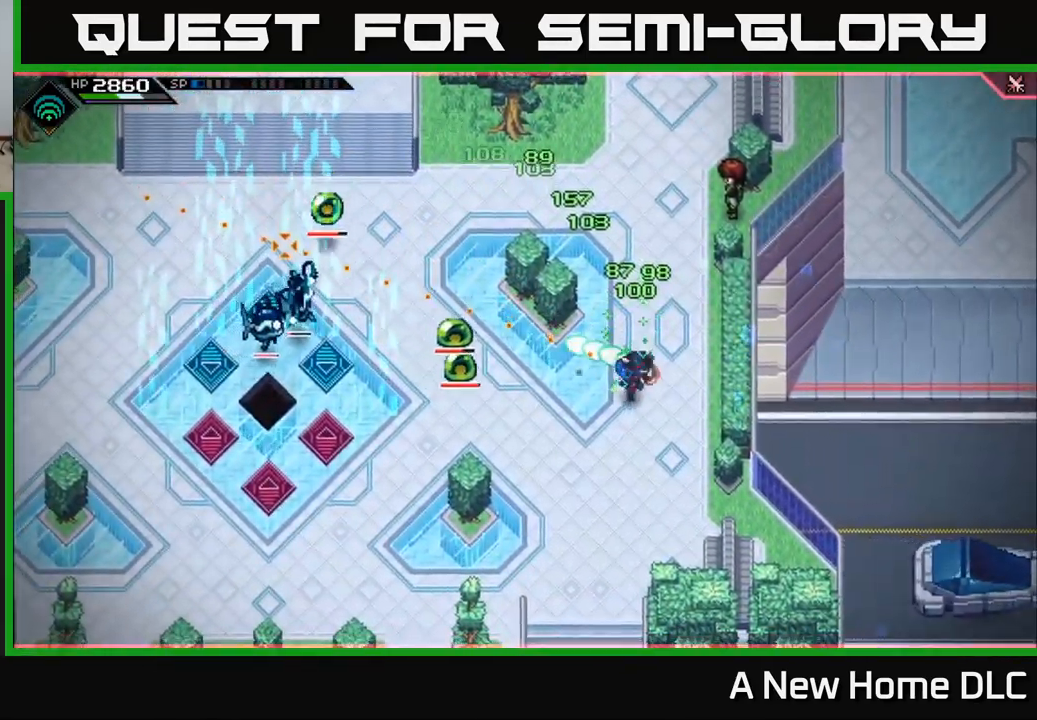
{"buttons": ["R1"], "left_stick": "center", "right_stick": "left", "events": [[116, "R1", "up"], [499, "left_stick", "center"], [516, "R1", "down"]]}
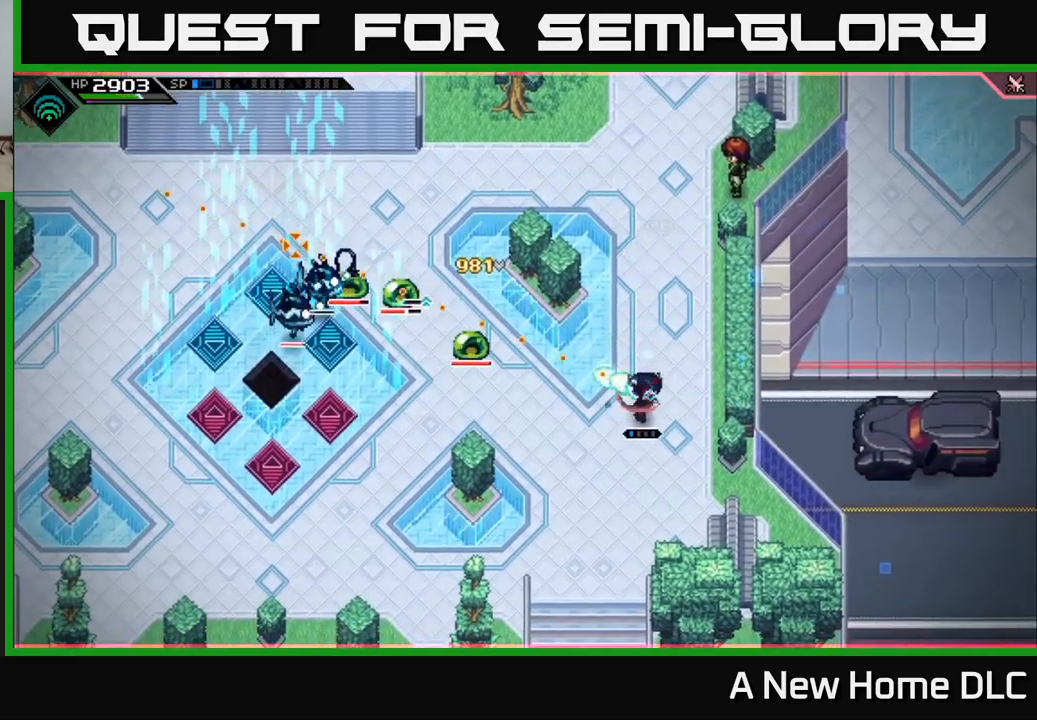
{"buttons": [], "left_stick": "down-right", "right_stick": "left", "events": [[133, "R1", "up"], [217, "left_stick", "down"], [283, "left_stick", "down-right"]]}
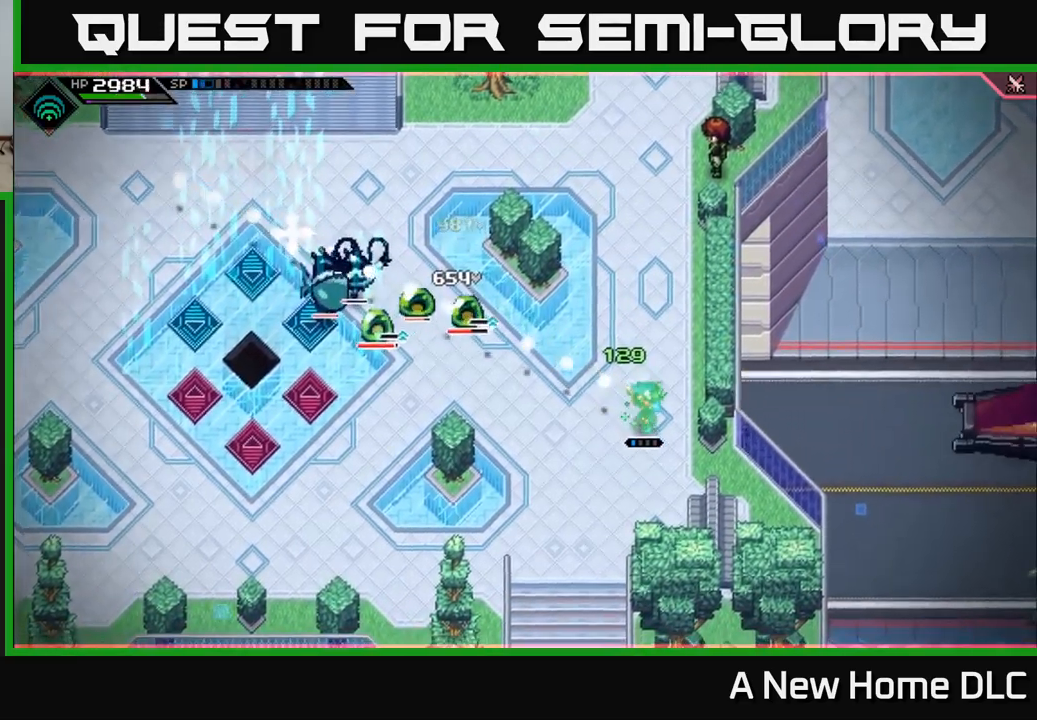
{"buttons": ["L1"], "left_stick": "left", "right_stick": "up-left", "events": [[83, "R1", "down"], [133, "left_stick", "center"], [183, "left_stick", "left"], [200, "R1", "up"], [400, "right_stick", "up-left"], [500, "L1", "down"]]}
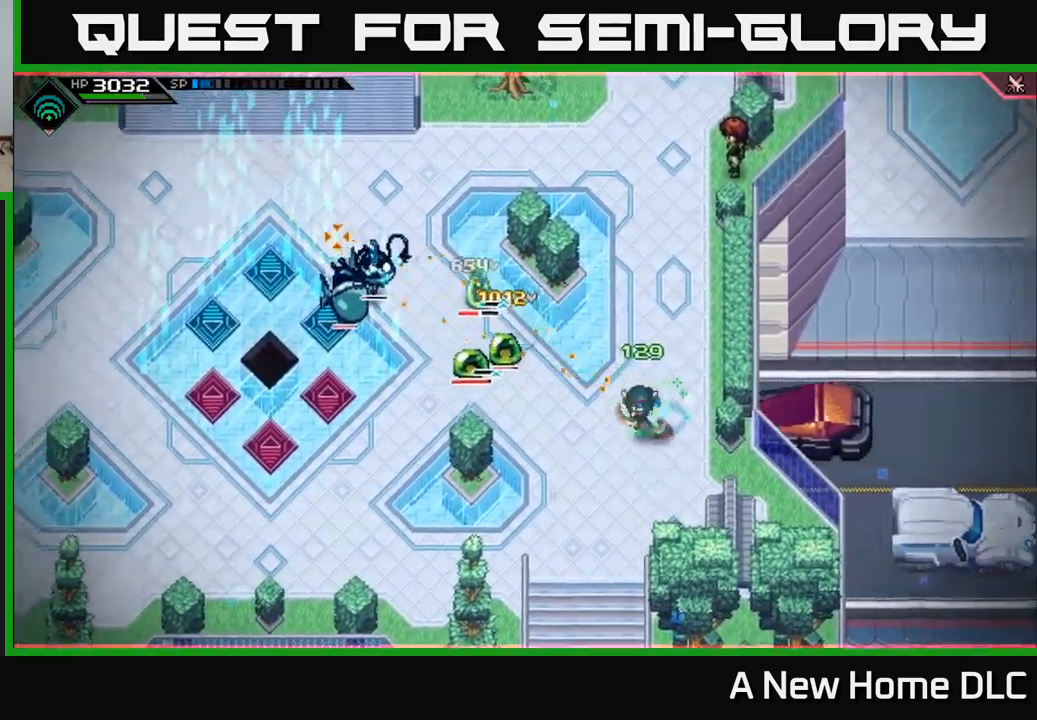
{"buttons": ["L1", "R2"], "left_stick": "left", "right_stick": "up-left", "events": [[83, "R2", "down"]]}
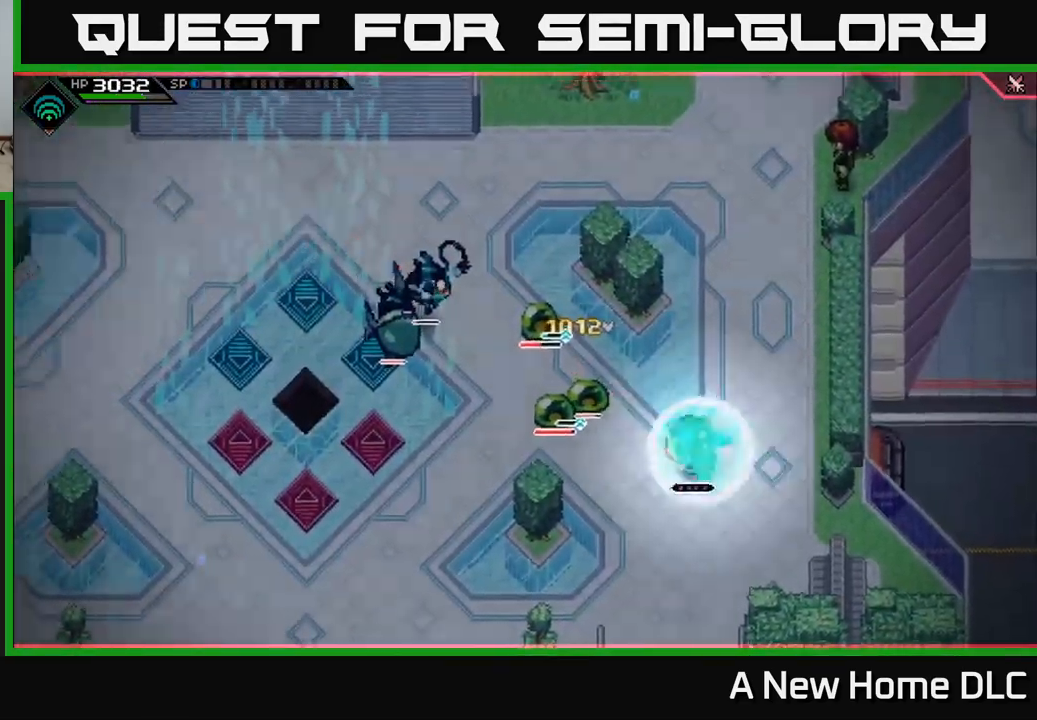
{"buttons": [], "left_stick": "left", "right_stick": "up-left", "events": [[33, "R2", "up"], [67, "L1", "up"], [100, "right_stick", "center"], [467, "right_stick", "up-left"]]}
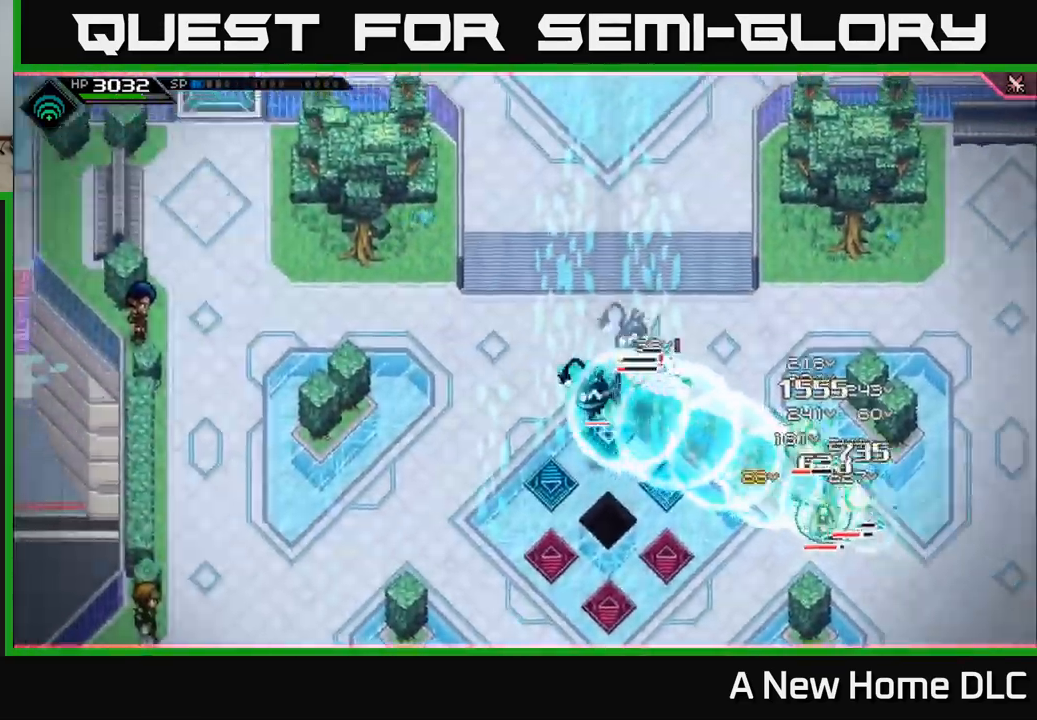
{"buttons": ["L1"], "left_stick": "down-left", "right_stick": "center", "events": [[117, "L1", "down"], [167, "right_stick", "center"], [233, "L1", "up"], [283, "left_stick", "down-left"], [450, "L1", "down"]]}
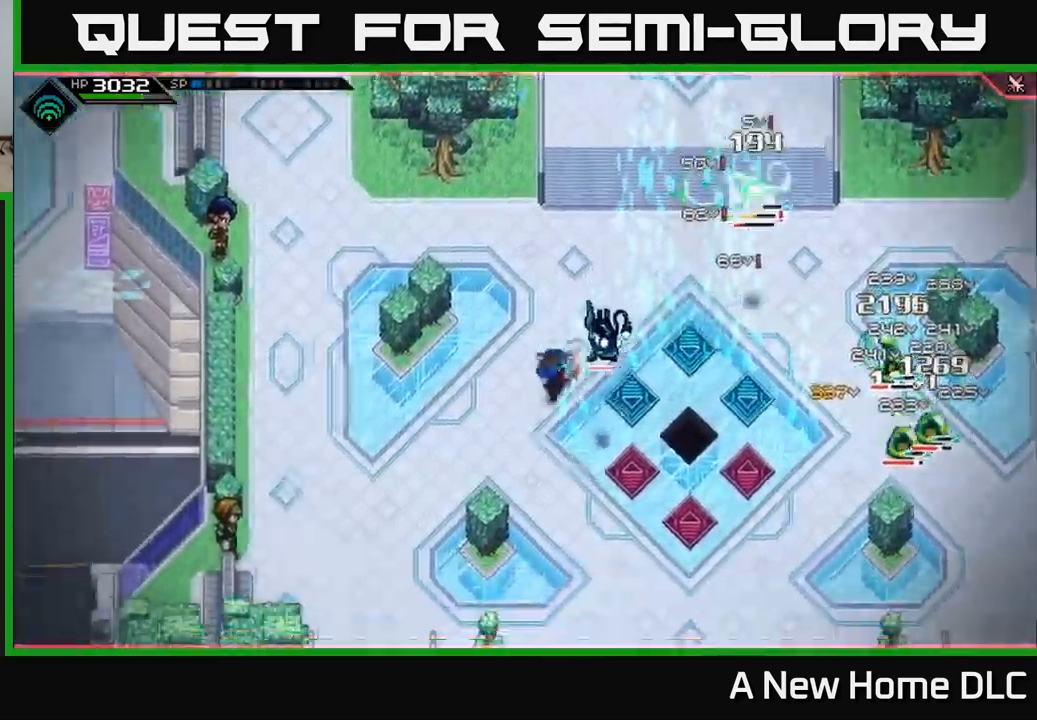
{"buttons": [], "left_stick": "left", "right_stick": "right", "events": [[17, "left_stick", "down"], [83, "L1", "up"], [83, "right_stick", "up-right"], [283, "left_stick", "down-left"], [417, "left_stick", "left"], [433, "right_stick", "right"]]}
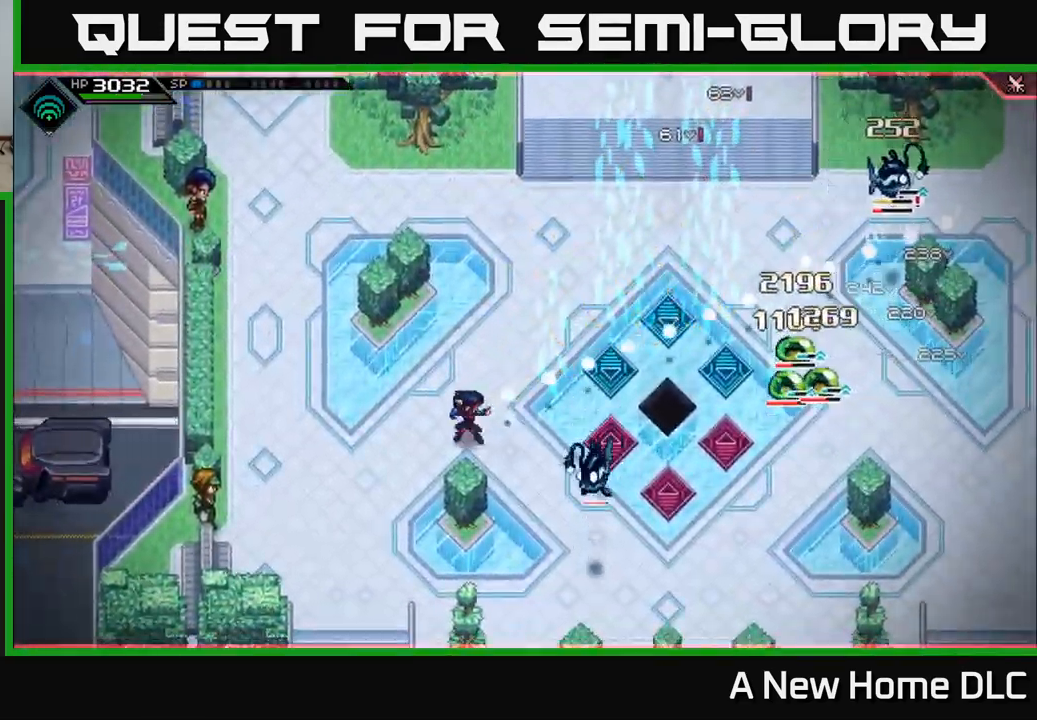
{"buttons": [], "left_stick": "center", "right_stick": "right", "events": [[50, "R1", "down"], [183, "R1", "up"], [400, "left_stick", "center"]]}
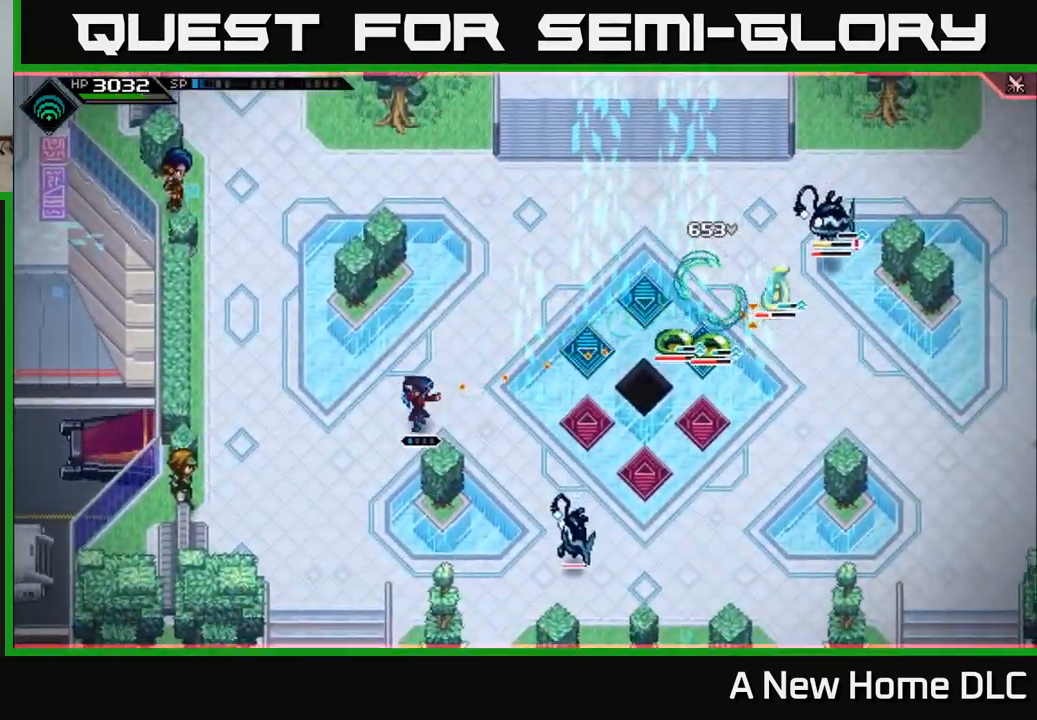
{"buttons": [], "left_stick": "center", "right_stick": "right", "events": [[67, "R1", "down"], [183, "R1", "up"], [233, "DPAD_LEFT", "down"], [350, "DPAD_LEFT", "up"]]}
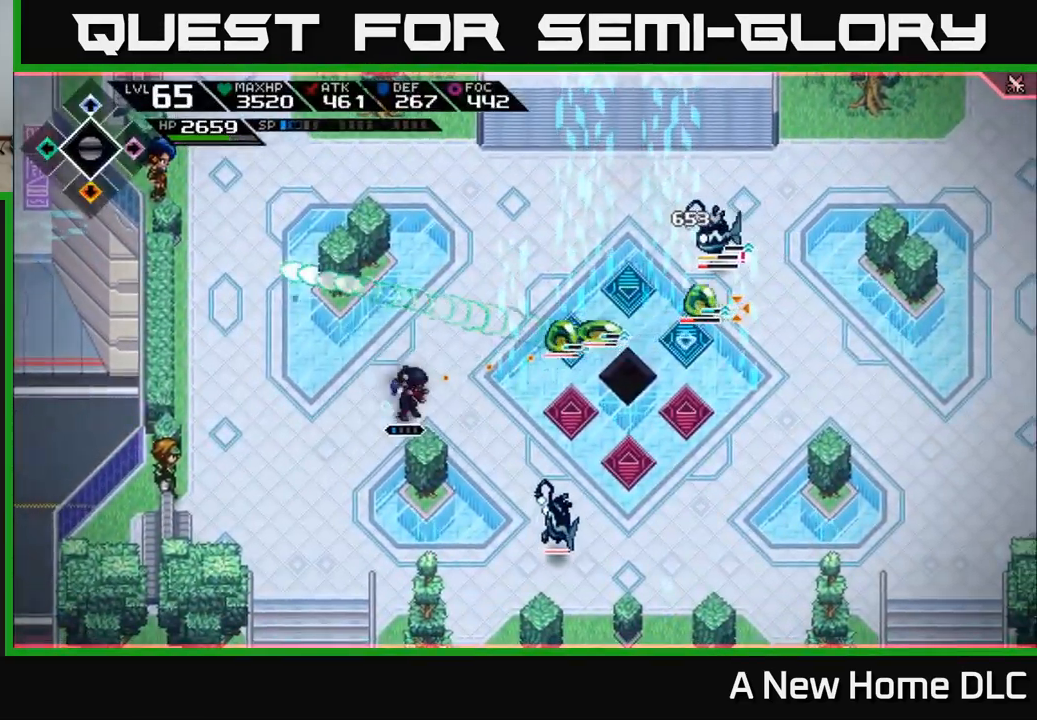
{"buttons": ["R2"], "left_stick": "down-left", "right_stick": "right", "events": [[100, "DPAD_UP", "down"], [183, "DPAD_UP", "up"], [350, "left_stick", "left"], [400, "R2", "down"], [450, "left_stick", "down-left"]]}
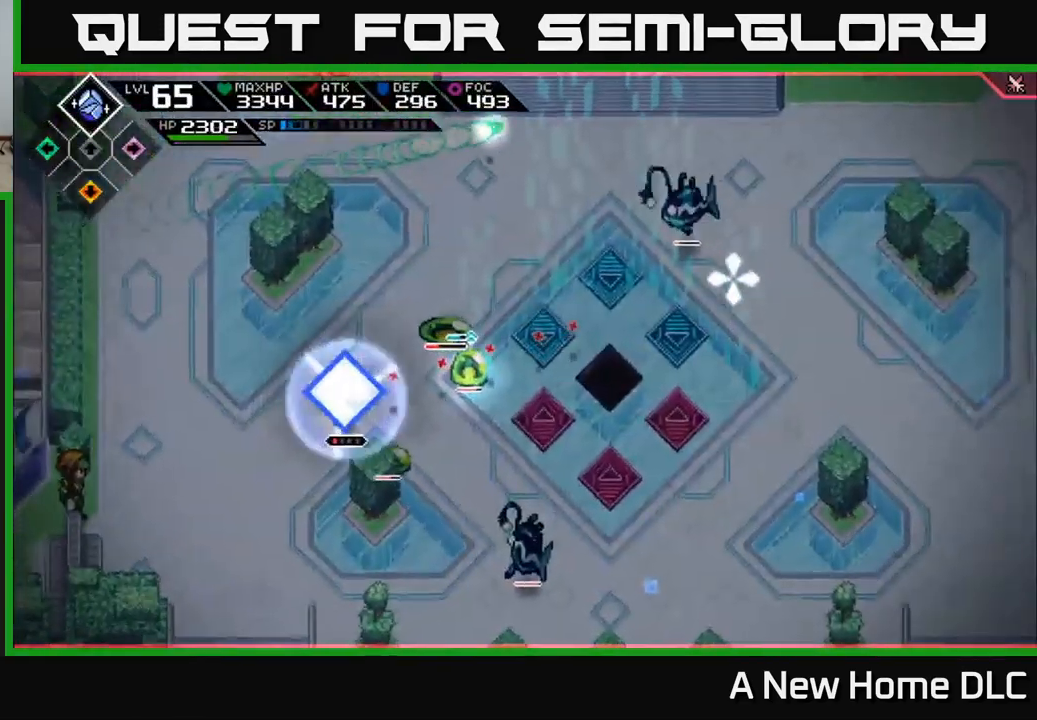
{"buttons": ["L1"], "left_stick": "down-left", "right_stick": "right", "events": [[17, "R2", "up"], [200, "L1", "down"], [300, "L1", "up"], [450, "L1", "down"]]}
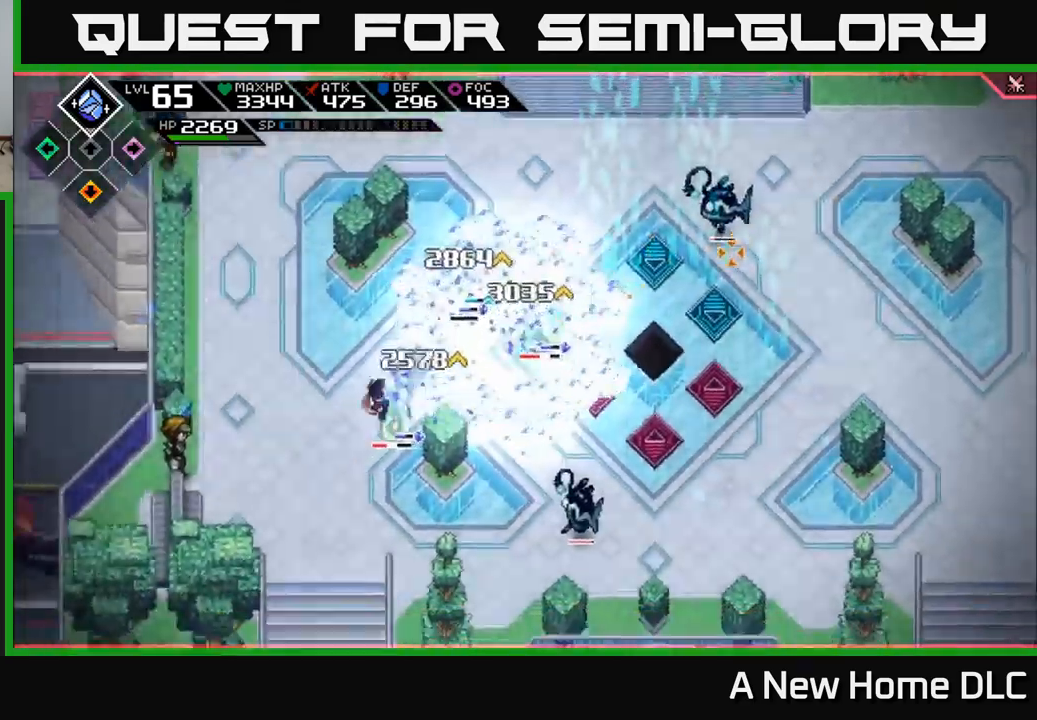
{"buttons": ["L1"], "left_stick": "up-right", "right_stick": "center", "events": [[34, "L1", "up"], [134, "L1", "down"], [167, "right_stick", "up-right"], [234, "L1", "up"], [317, "left_stick", "down-right"], [317, "right_stick", "center"], [417, "left_stick", "up-right"], [500, "L1", "down"]]}
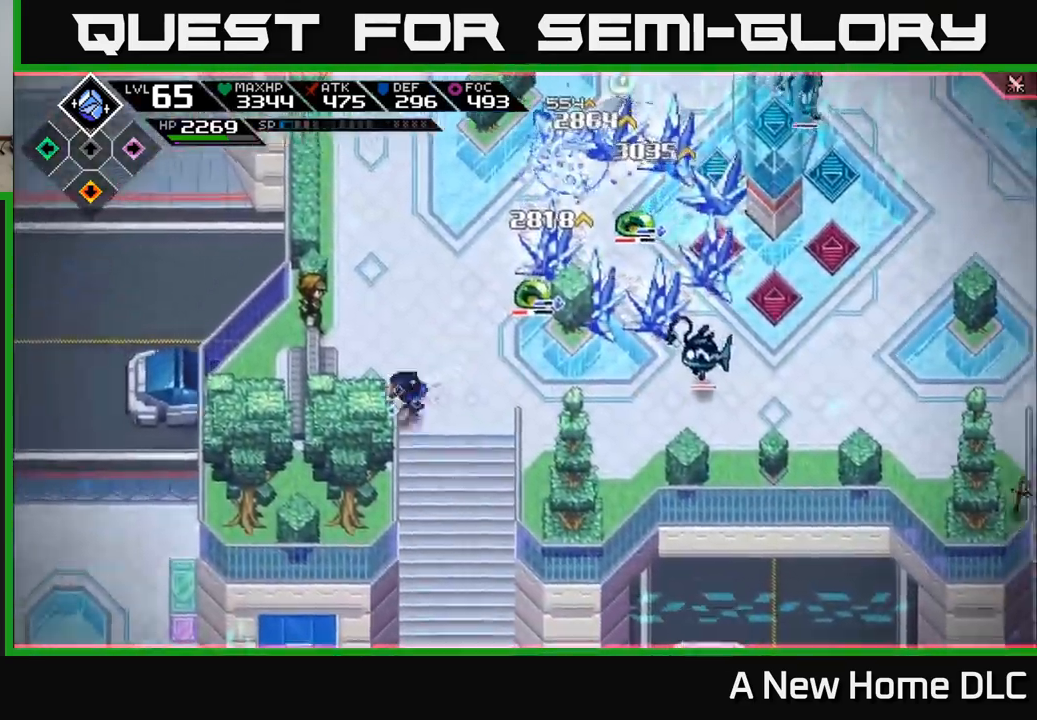
{"buttons": ["X"], "left_stick": "up-right", "right_stick": "center", "events": [[117, "L1", "up"], [134, "X", "down"], [167, "L1", "down"], [234, "X", "up"], [284, "L1", "up"], [317, "X", "down"], [417, "X", "up"], [484, "X", "down"]]}
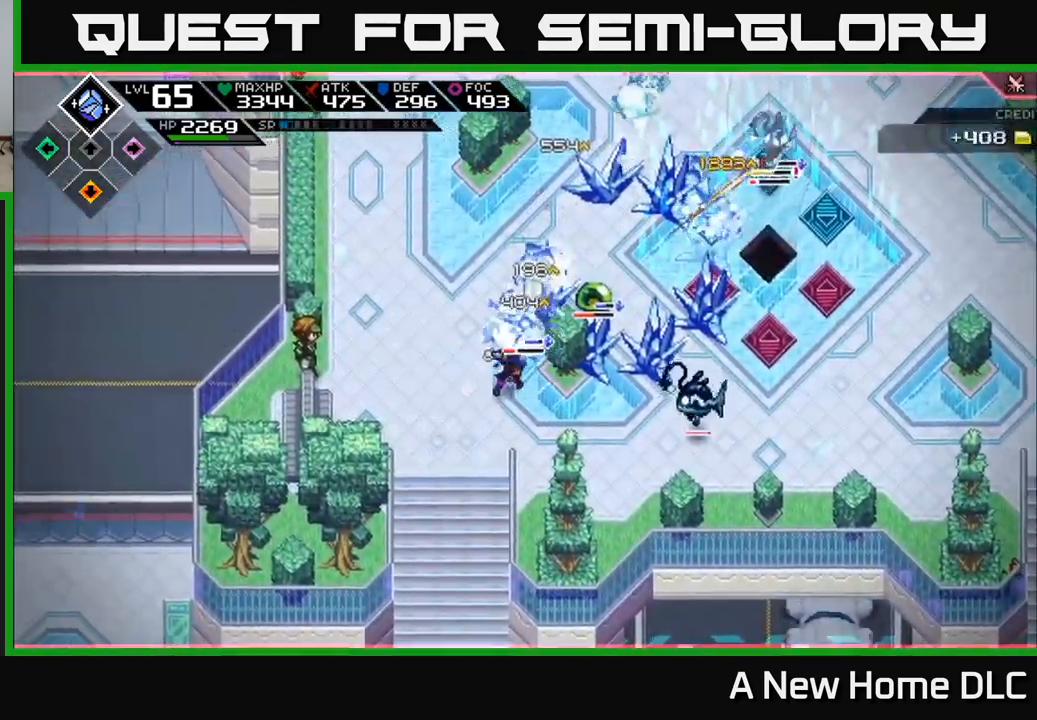
{"buttons": [], "left_stick": "up-right", "right_stick": "center", "events": [[67, "X", "up"], [150, "X", "down"], [250, "X", "up"], [350, "X", "down"], [450, "X", "up"]]}
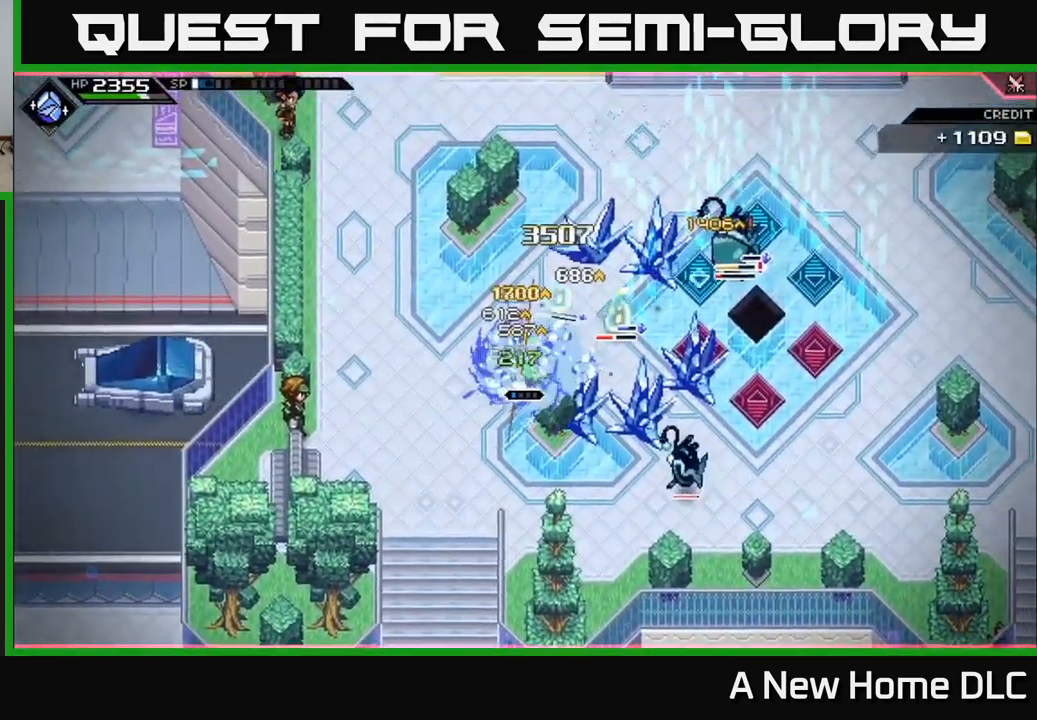
{"buttons": ["L1"], "left_stick": "up-right", "right_stick": "center", "events": [[50, "X", "down"], [167, "X", "up"], [284, "L1", "down"], [367, "X", "down"], [467, "X", "up"]]}
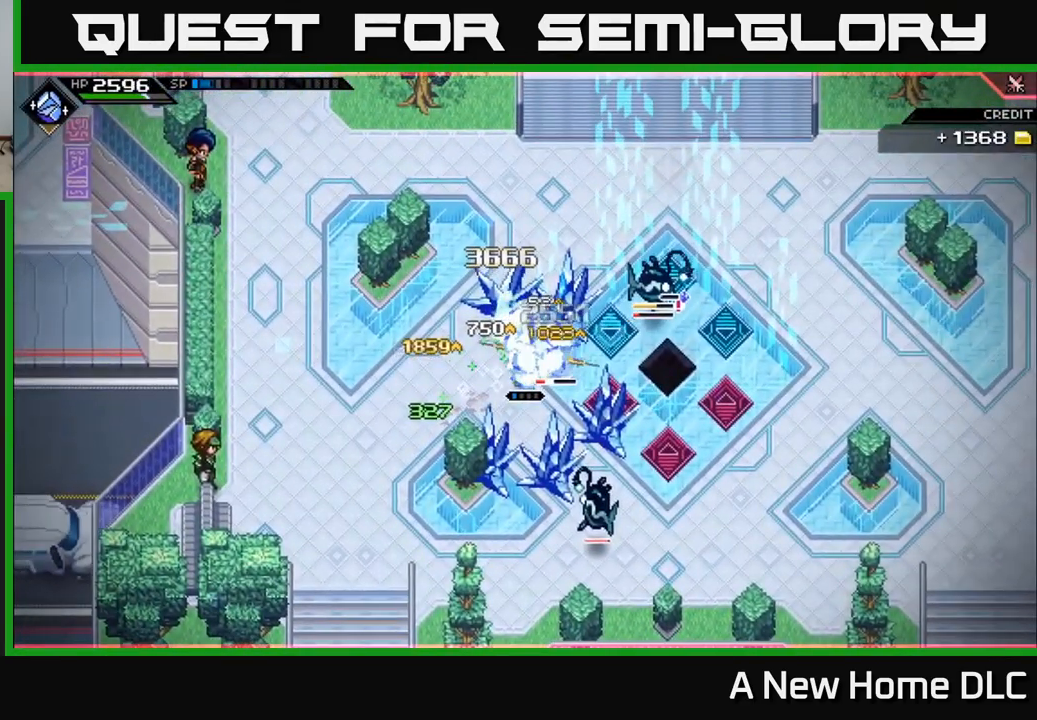
{"buttons": ["X"], "left_stick": "right", "right_stick": "center", "events": [[17, "L1", "up"], [67, "X", "down"], [167, "X", "up"], [184, "left_stick", "right"], [234, "X", "down"], [350, "X", "up"], [417, "X", "down"]]}
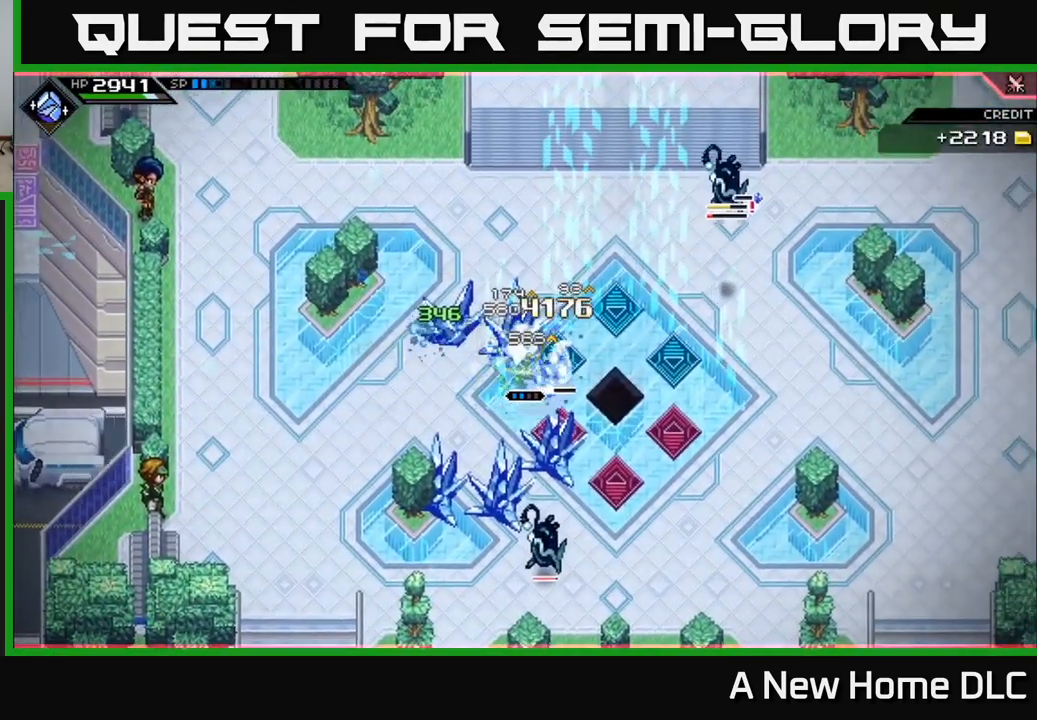
{"buttons": [], "left_stick": "down", "right_stick": "center", "events": [[34, "X", "up"], [117, "X", "down"], [217, "X", "up"], [284, "left_stick", "down"], [434, "L1", "down"], [484, "L1", "up"]]}
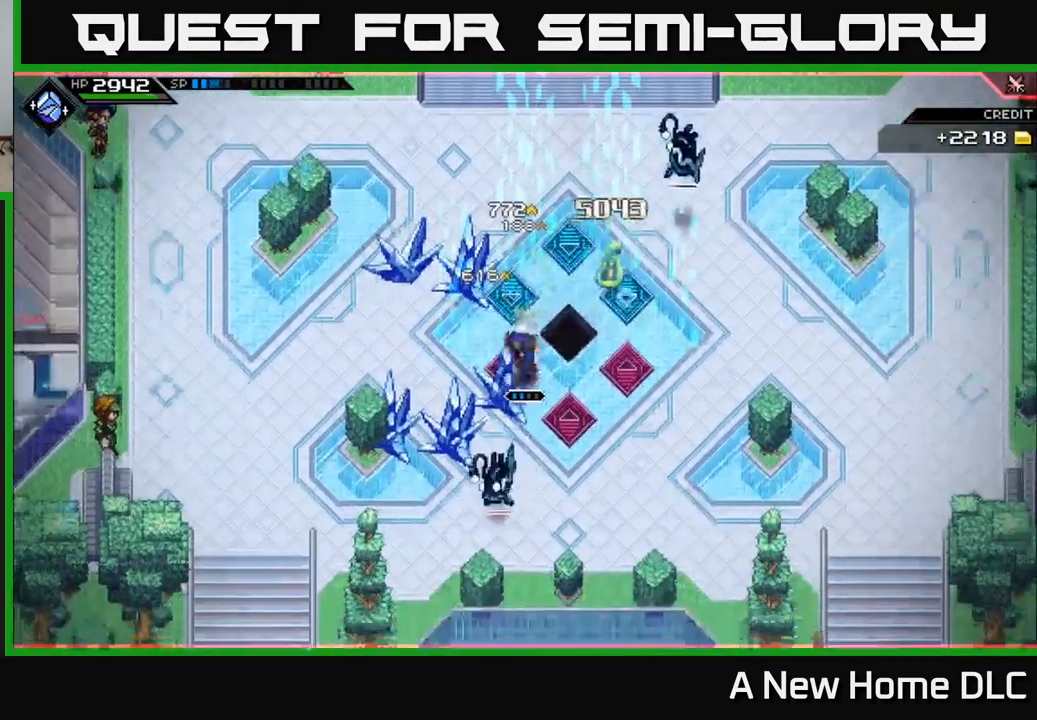
{"buttons": ["R2"], "left_stick": "right", "right_stick": "down-left", "events": [[84, "right_stick", "down-left"], [184, "left_stick", "right"], [400, "R2", "down"]]}
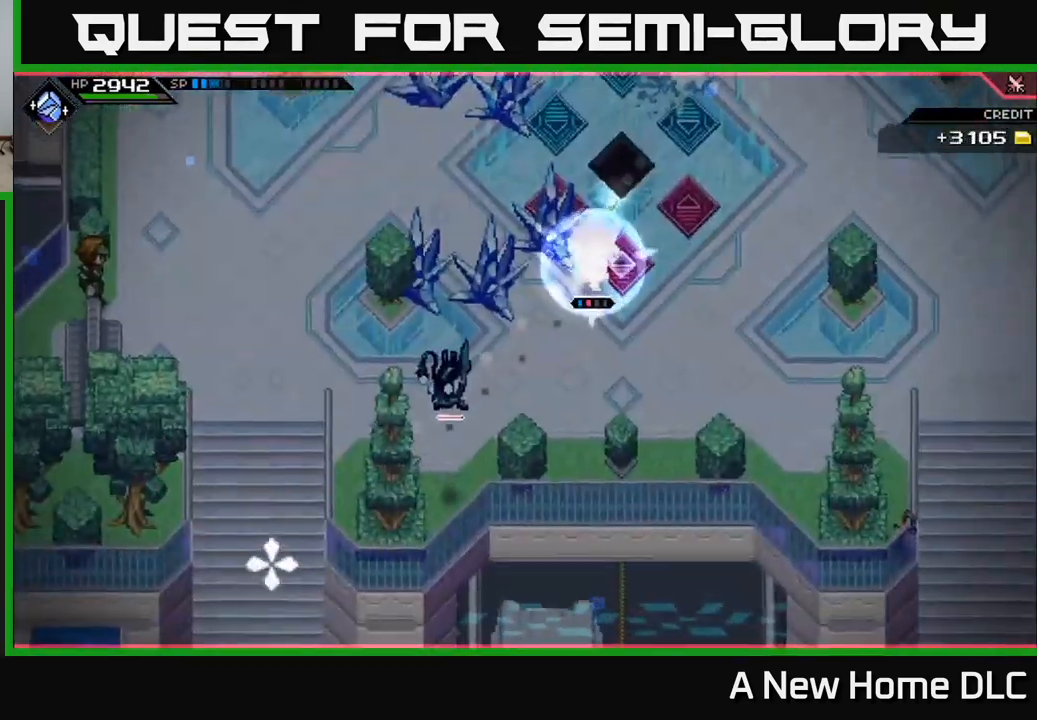
{"buttons": ["L1"], "left_stick": "right", "right_stick": "down-left", "events": [[50, "left_stick", "center"], [150, "R2", "up"], [300, "left_stick", "down-right"], [400, "left_stick", "right"], [484, "L1", "down"]]}
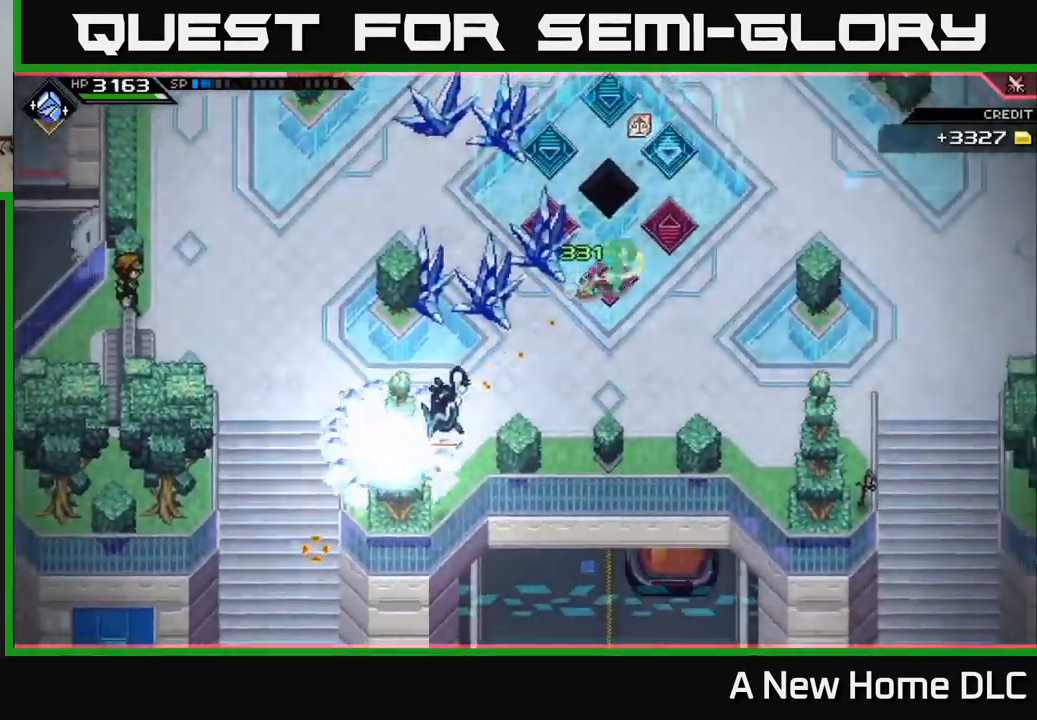
{"buttons": [], "left_stick": "up-right", "right_stick": "down-left", "events": [[17, "left_stick", "up-right"], [100, "L1", "up"], [284, "L1", "down"], [434, "L1", "up"]]}
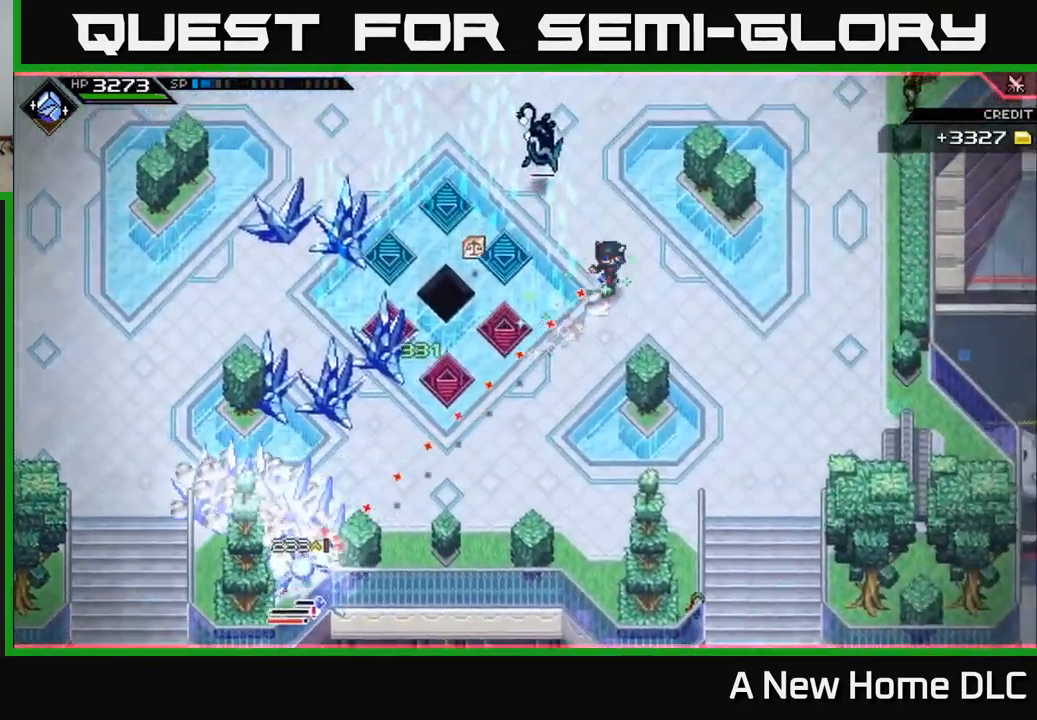
{"buttons": [], "left_stick": "down", "right_stick": "up-left", "events": [[100, "right_stick", "left"], [201, "right_stick", "up-left"], [384, "left_stick", "down-right"], [434, "left_stick", "down"]]}
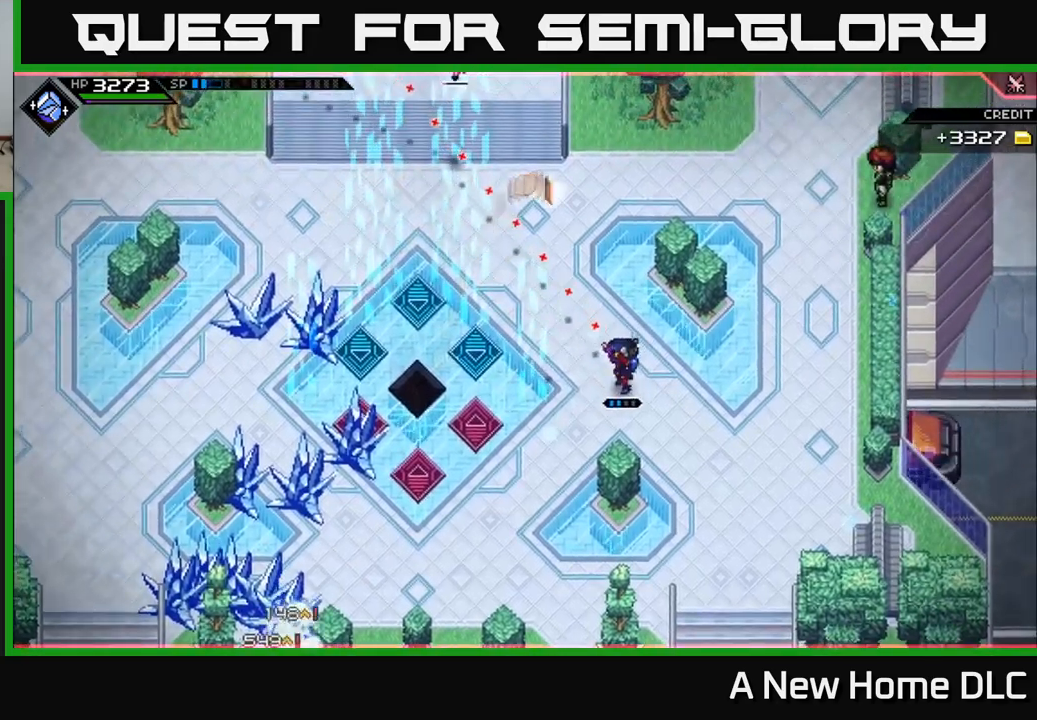
{"buttons": [], "left_stick": "down-right", "right_stick": "up-left", "events": [[83, "R1", "down"], [183, "R1", "up"], [483, "left_stick", "down-right"]]}
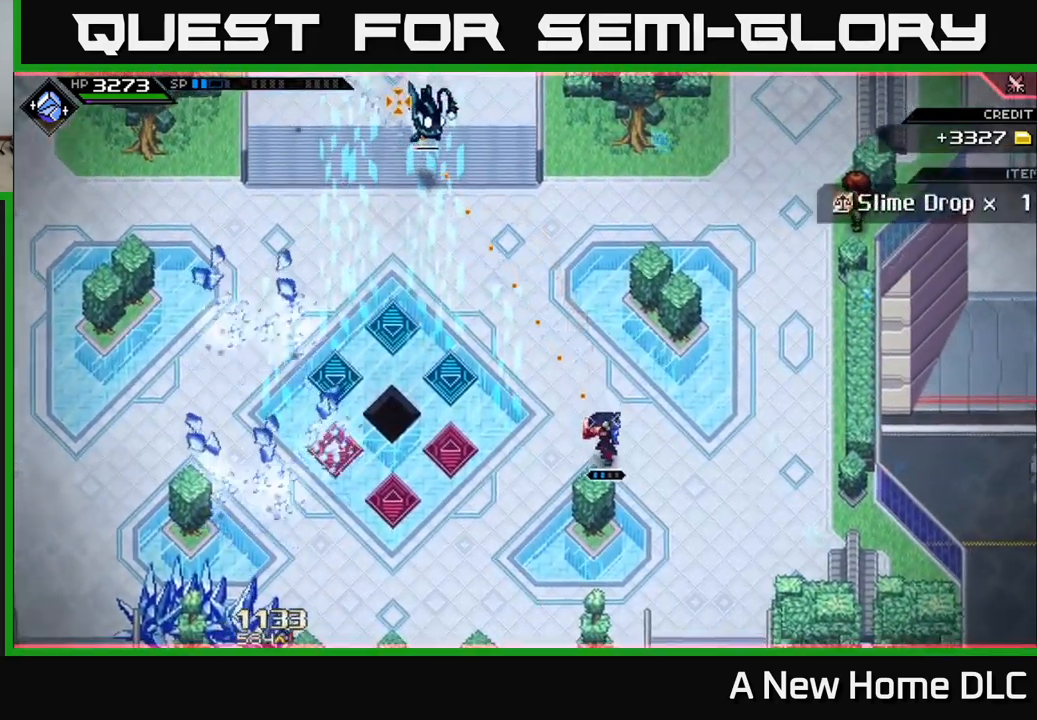
{"buttons": [], "left_stick": "down-right", "right_stick": "up-left", "events": [[183, "R1", "down"], [283, "R1", "up"]]}
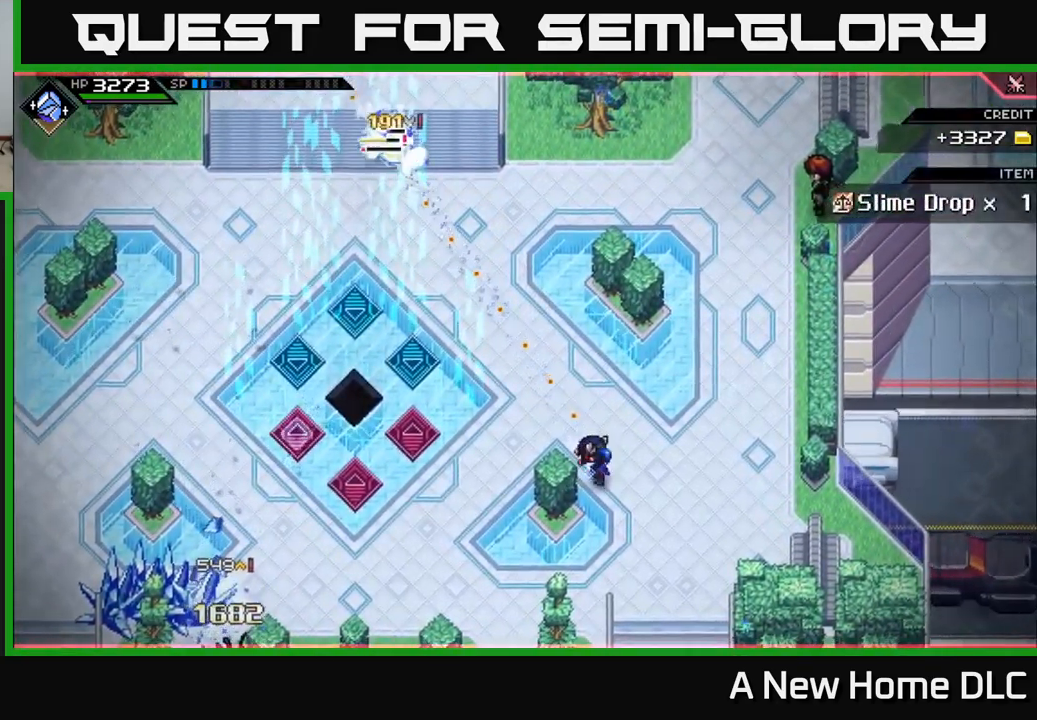
{"buttons": [], "left_stick": "center", "right_stick": "up-left", "events": [[217, "R1", "down"], [333, "left_stick", "center"], [350, "R1", "up"]]}